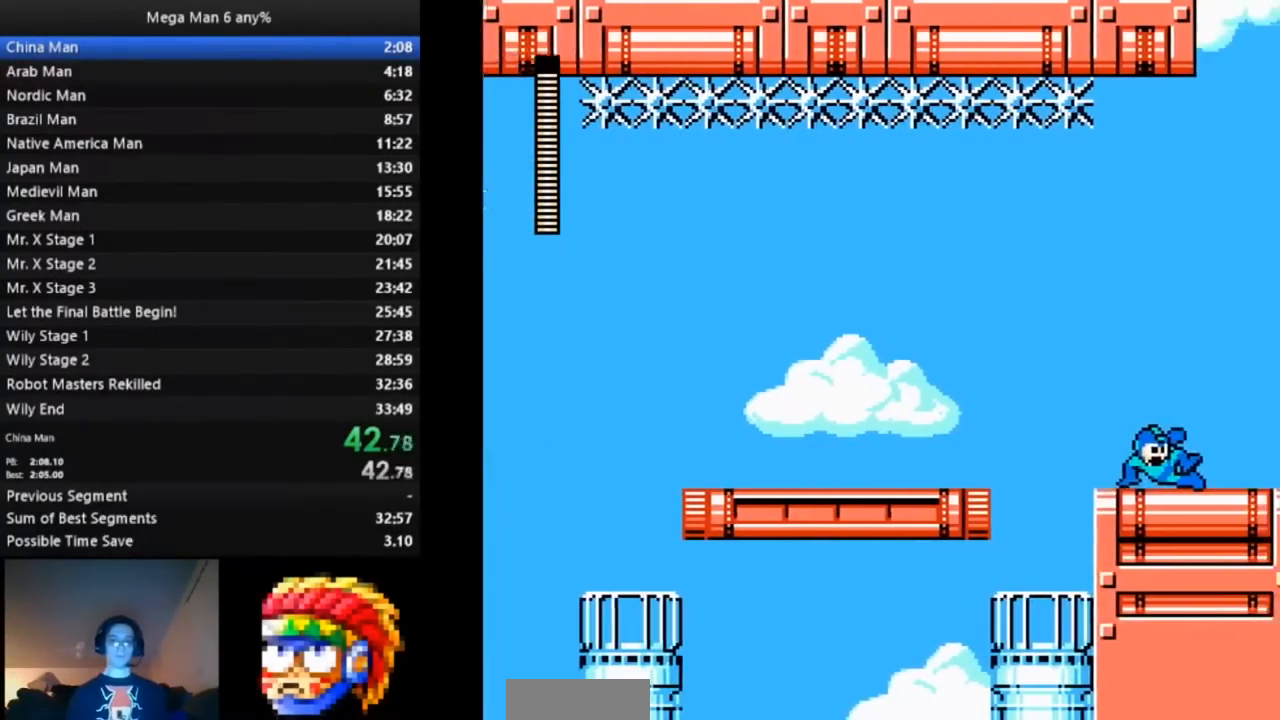
Gameplay with a controller (Nintendo layout); each line is a JSON object with the inputs held at the frame after it. "events" lists button and stick changes between this image and that frame as [ms after this image, input, new state], when the widget could be followed in between. Not read: L3 R3.
{"buttons": [], "events": []}
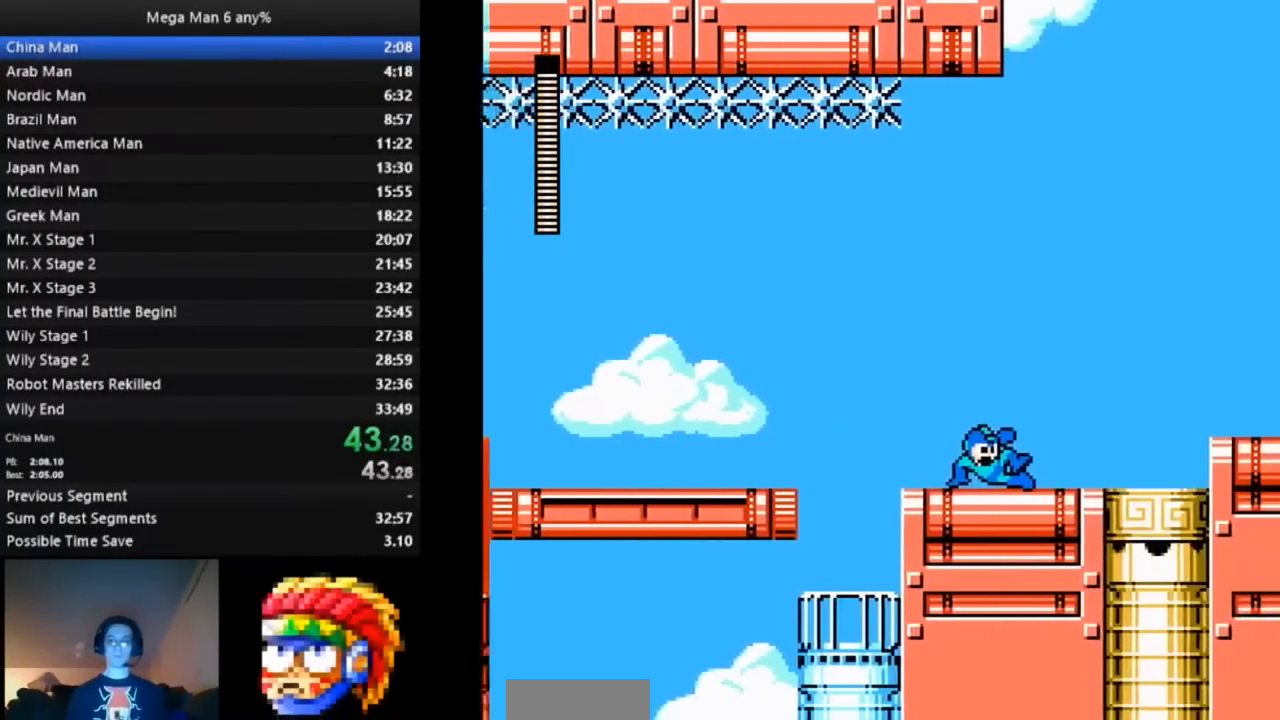
{"buttons": ["DPAD_RIGHT"], "events": [[150, "DPAD_RIGHT", "down"]]}
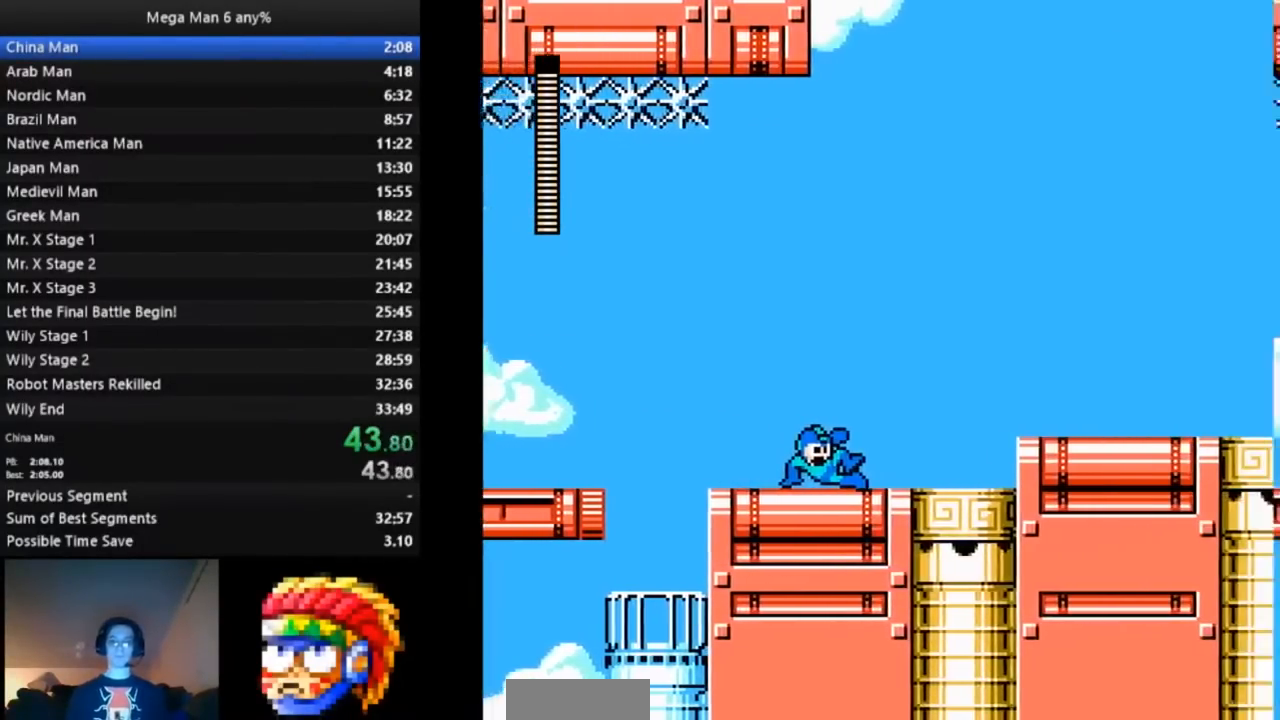
{"buttons": ["DPAD_RIGHT"], "events": []}
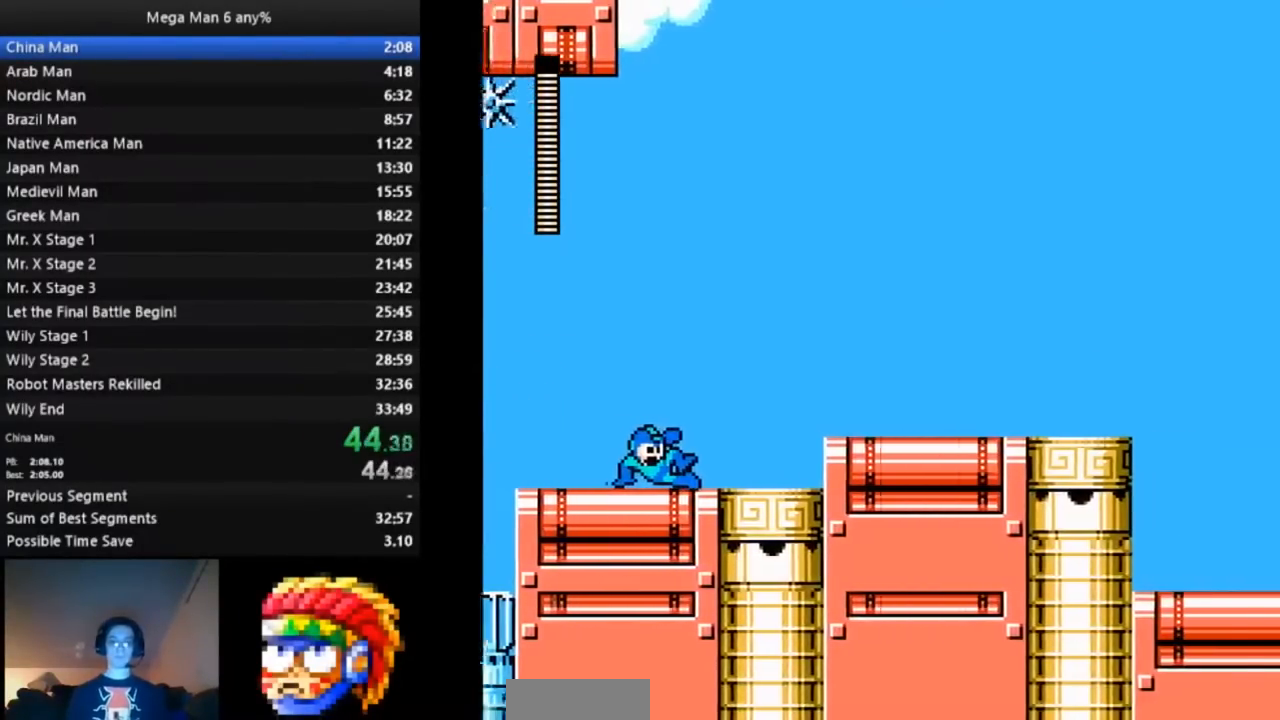
{"buttons": ["DPAD_RIGHT"], "events": []}
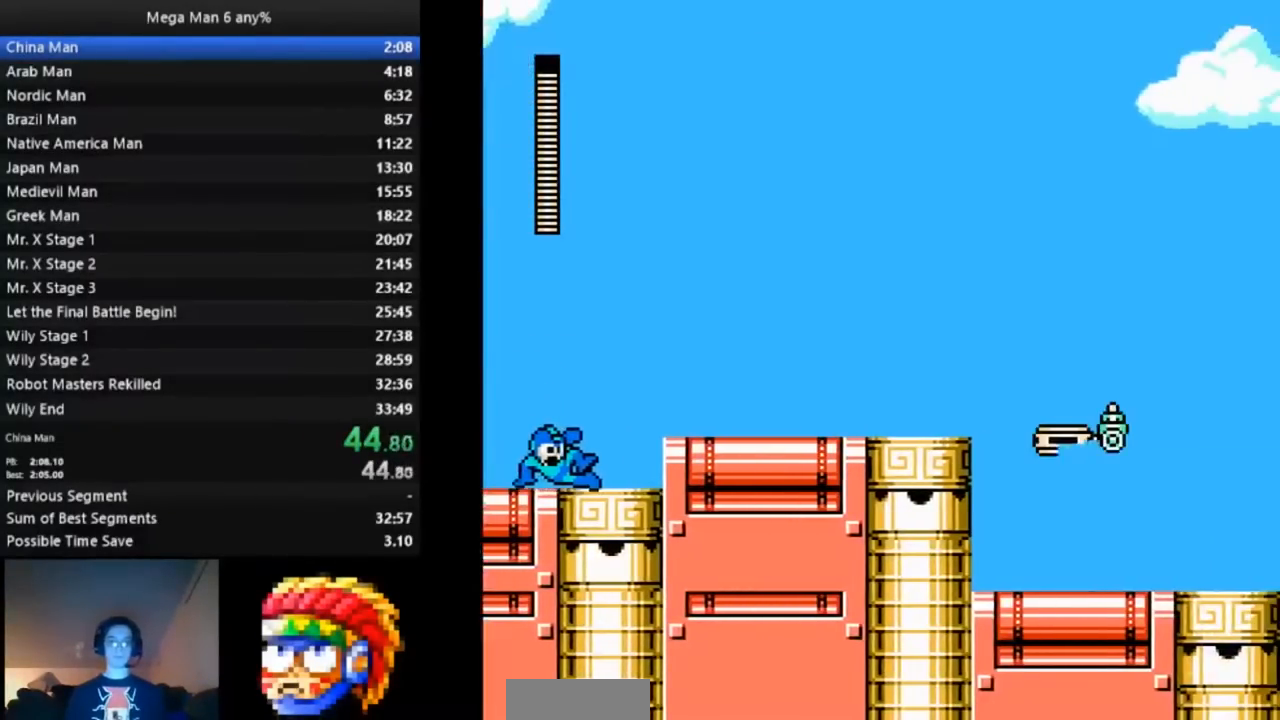
{"buttons": ["DPAD_DOWN", "DPAD_RIGHT"], "events": [[183, "A", "down"], [217, "DPAD_DOWN", "down"], [233, "A", "up"], [283, "A", "down"], [367, "A", "up"]]}
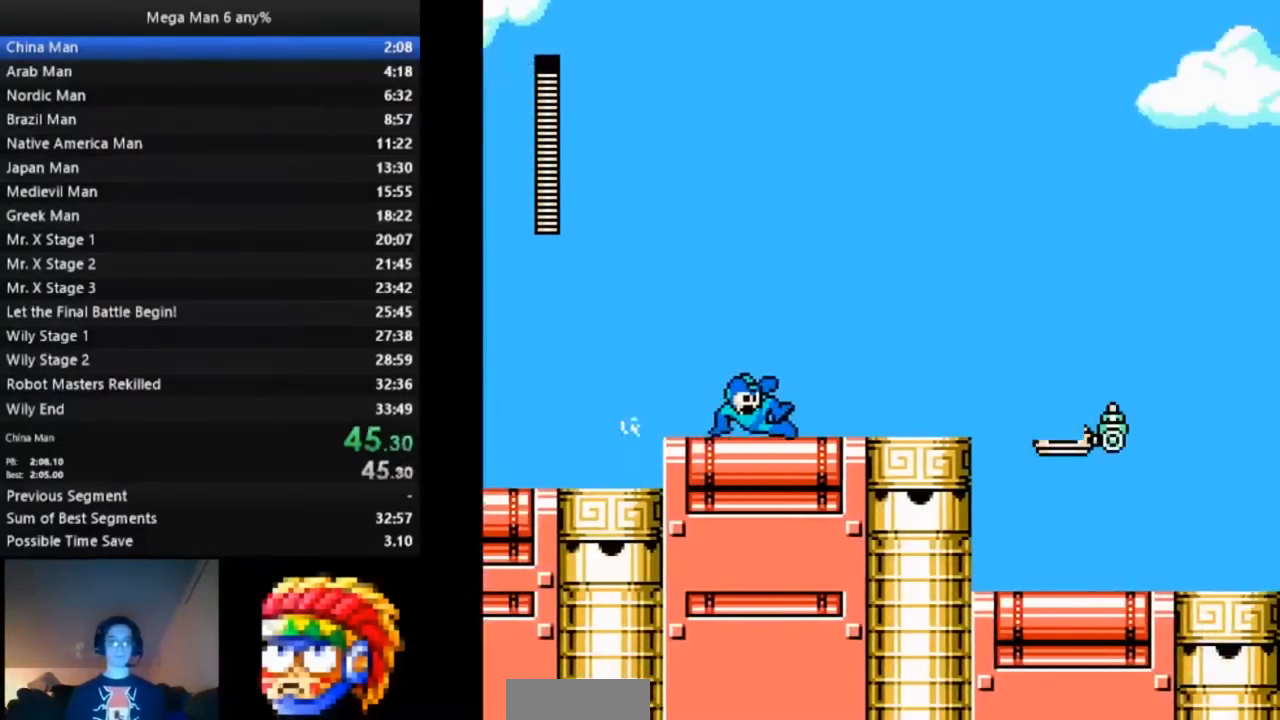
{"buttons": ["DPAD_RIGHT"], "events": [[250, "A", "down"], [350, "A", "up"], [400, "DPAD_DOWN", "up"]]}
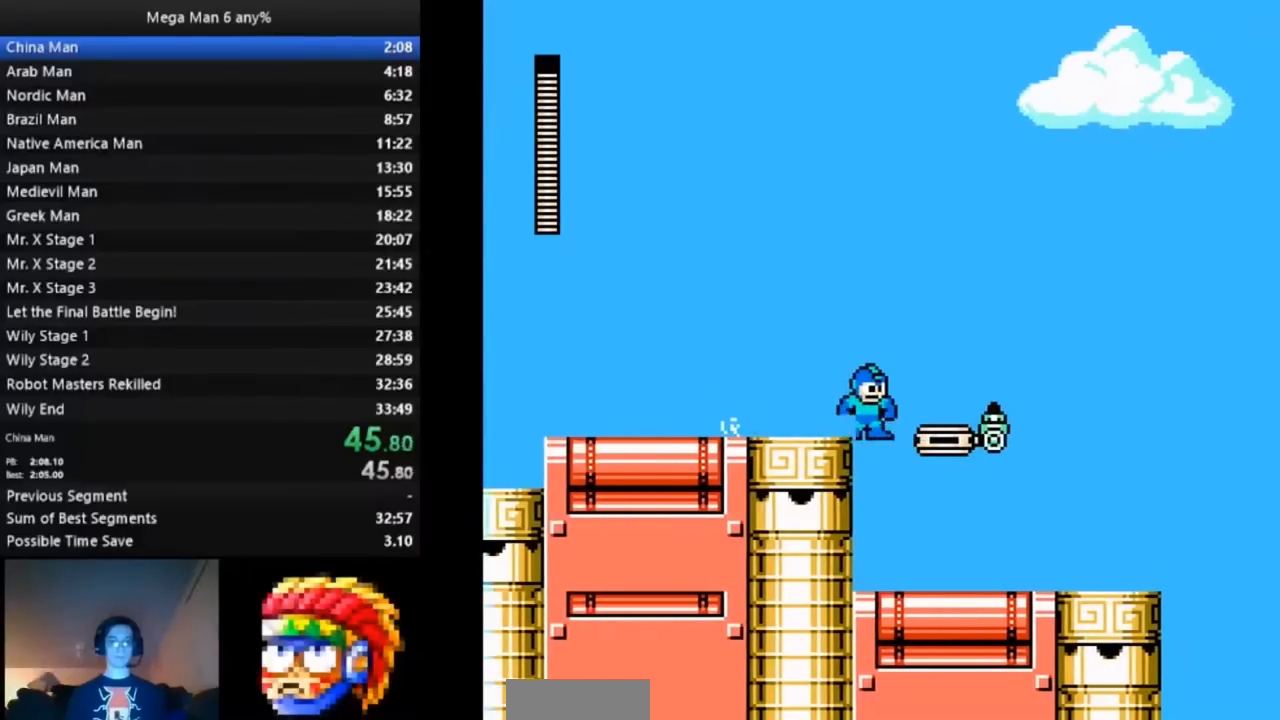
{"buttons": ["A", "DPAD_UP", "DPAD_RIGHT"], "events": [[50, "A", "down"], [100, "A", "up"], [150, "DPAD_DOWN", "down"], [250, "A", "down"], [283, "DPAD_DOWN", "up"], [300, "A", "up"], [317, "DPAD_UP", "down"], [383, "DPAD_UP", "up"], [400, "DPAD_UP", "down"], [433, "A", "down"]]}
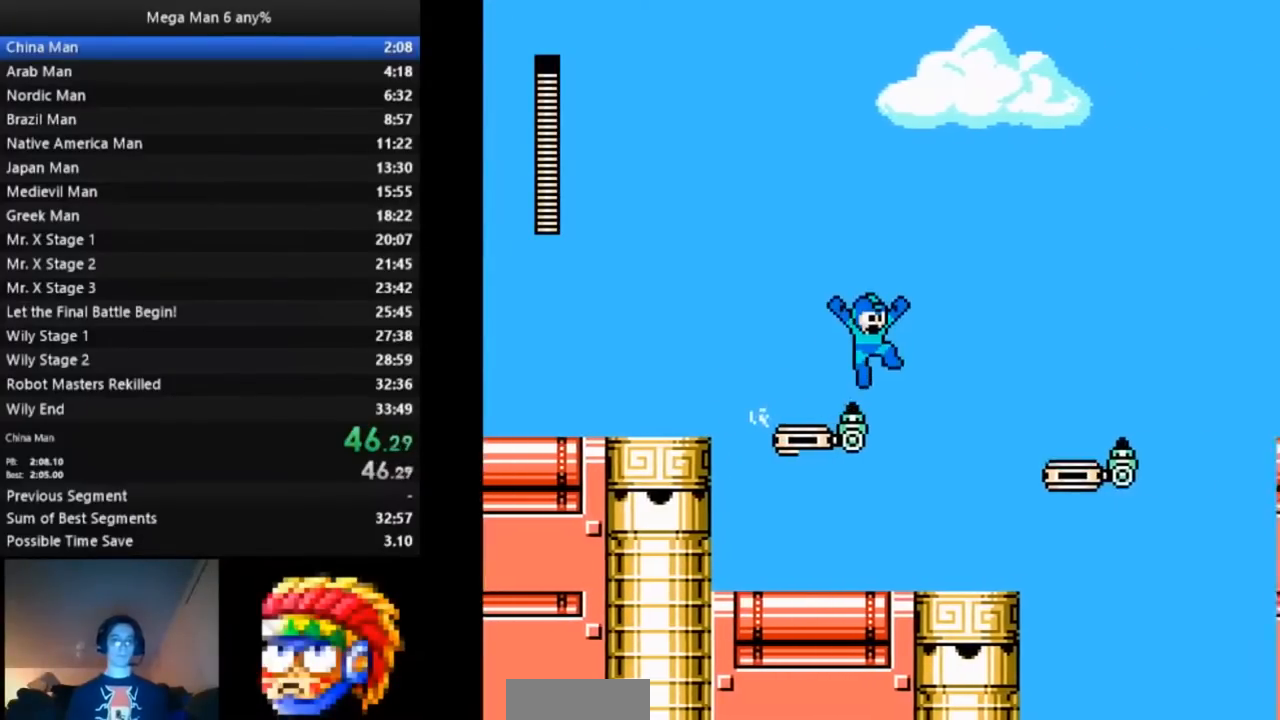
{"buttons": ["DPAD_DOWN", "DPAD_RIGHT"], "events": [[50, "A", "up"], [117, "DPAD_UP", "up"], [183, "DPAD_DOWN", "down"], [317, "A", "down"], [383, "A", "up"]]}
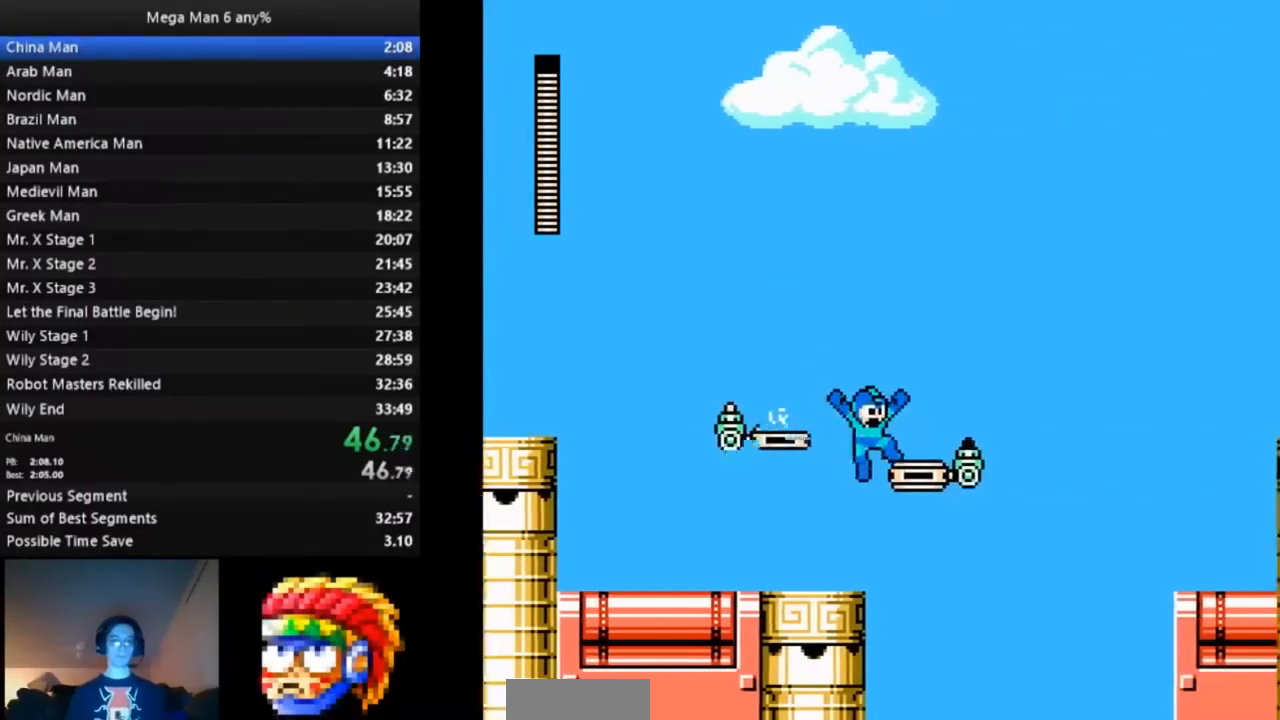
{"buttons": ["DPAD_RIGHT"], "events": [[67, "A", "down"], [133, "A", "up"], [150, "DPAD_DOWN", "up"], [167, "DPAD_UP", "down"], [250, "A", "down"], [333, "A", "up"], [483, "DPAD_UP", "up"]]}
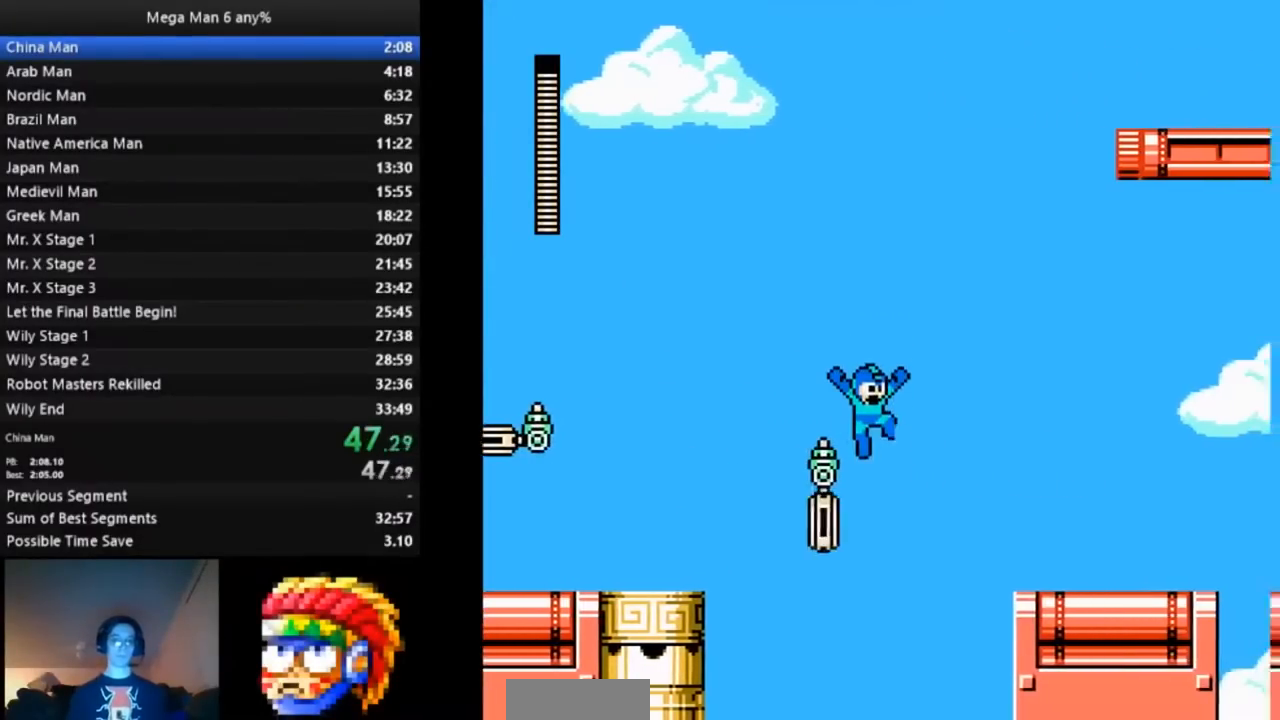
{"buttons": ["A", "DPAD_DOWN", "DPAD_RIGHT"], "events": [[33, "DPAD_DOWN", "down"], [100, "A", "down"], [167, "A", "up"], [467, "A", "down"]]}
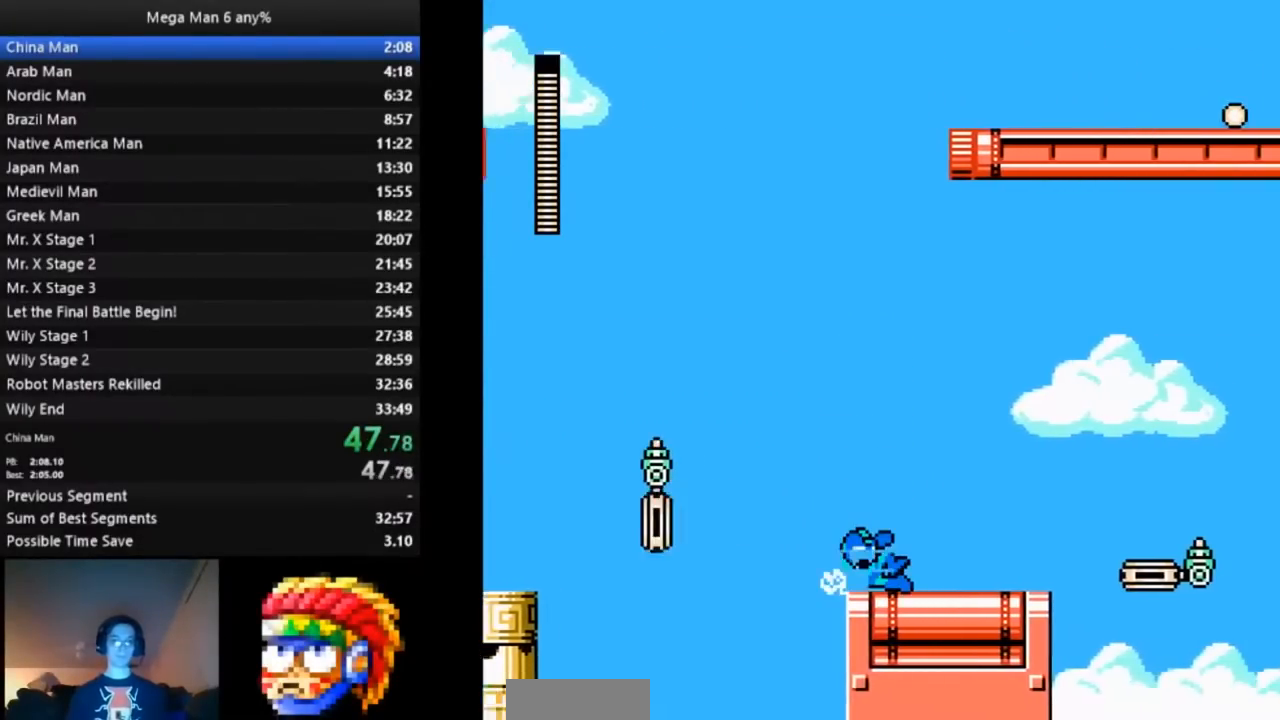
{"buttons": ["A", "DPAD_RIGHT"], "events": [[33, "A", "up"], [83, "DPAD_DOWN", "up"], [467, "A", "down"]]}
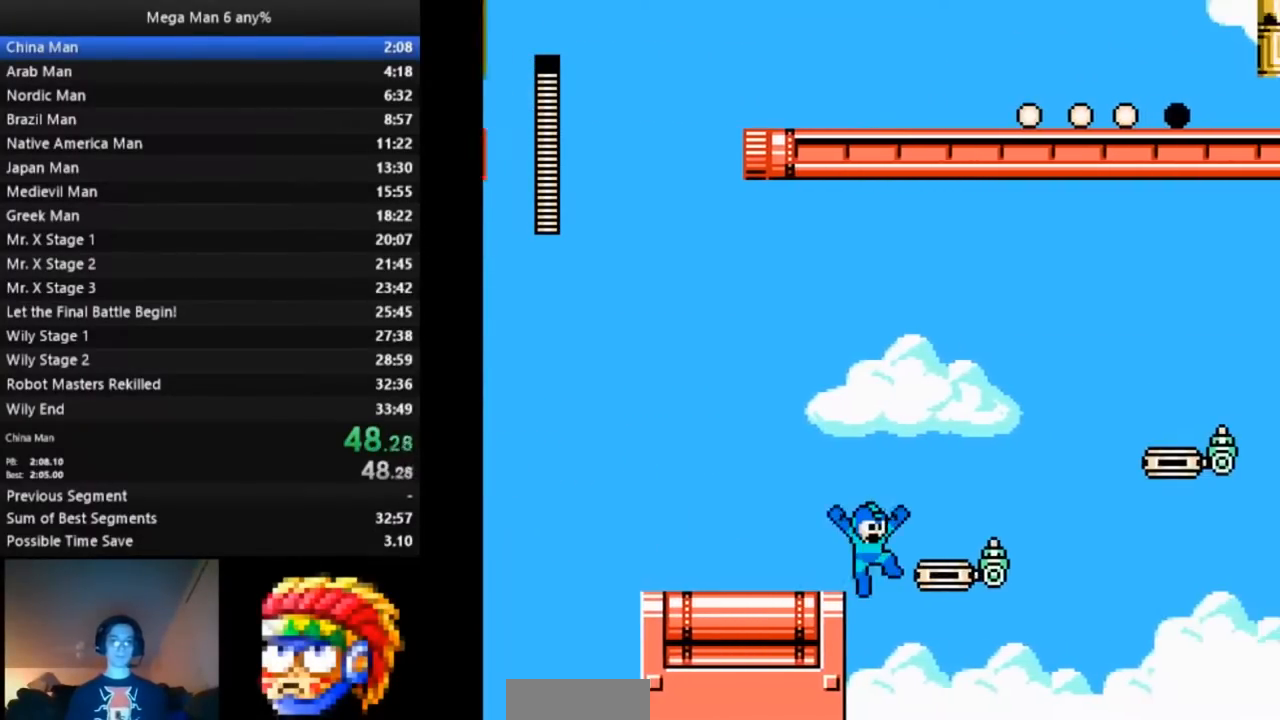
{"buttons": ["A", "DPAD_UP", "DPAD_RIGHT"], "events": [[33, "A", "up"], [133, "DPAD_DOWN", "down"], [200, "A", "down"], [250, "DPAD_DOWN", "up"], [267, "A", "up"], [283, "DPAD_UP", "down"], [383, "A", "down"]]}
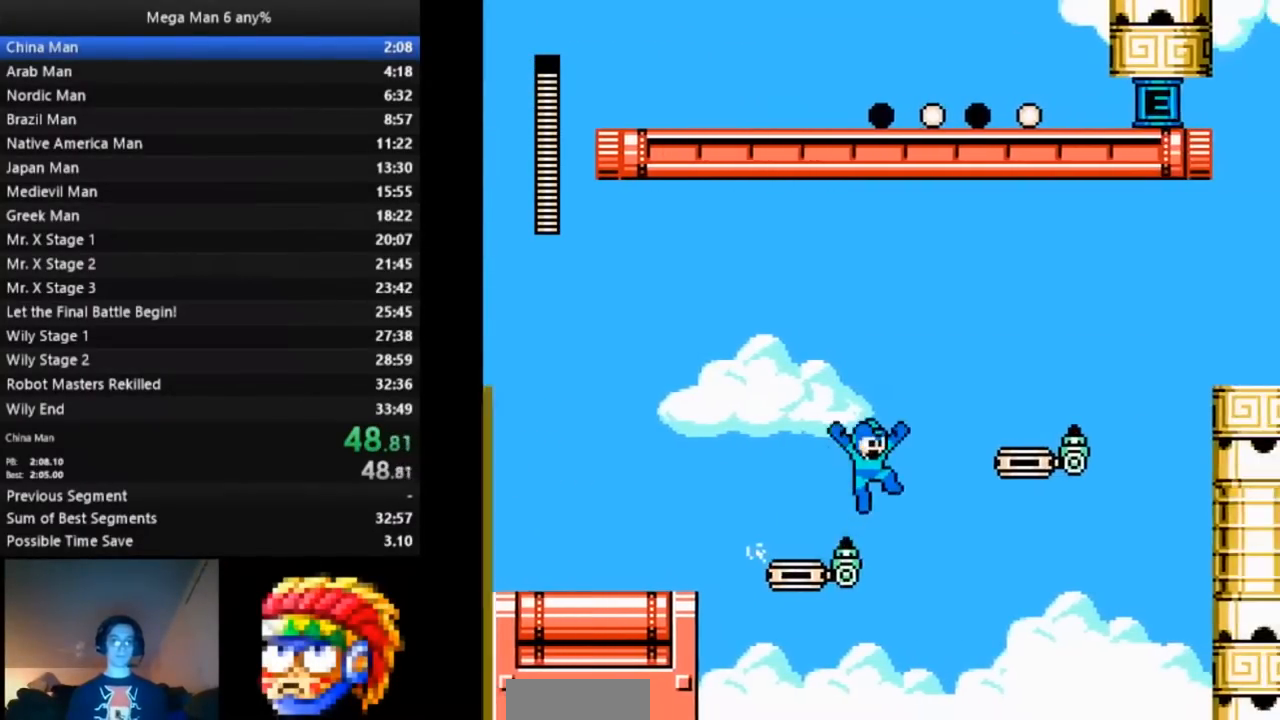
{"buttons": ["A", "DPAD_DOWN", "DPAD_RIGHT"], "events": [[367, "DPAD_UP", "up"], [400, "A", "up"], [400, "DPAD_DOWN", "down"], [500, "A", "down"]]}
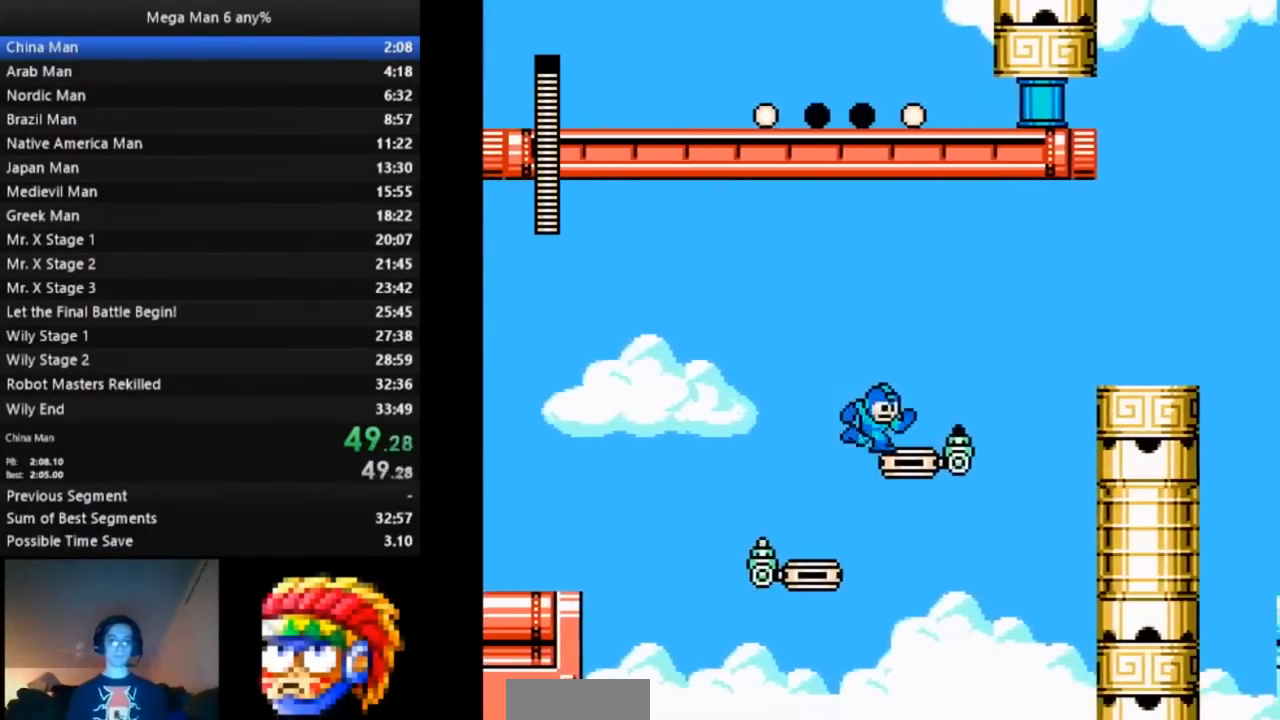
{"buttons": ["A", "DPAD_UP", "DPAD_RIGHT"], "events": [[67, "A", "up"], [83, "DPAD_DOWN", "up"], [100, "DPAD_UP", "down"], [200, "A", "down"]]}
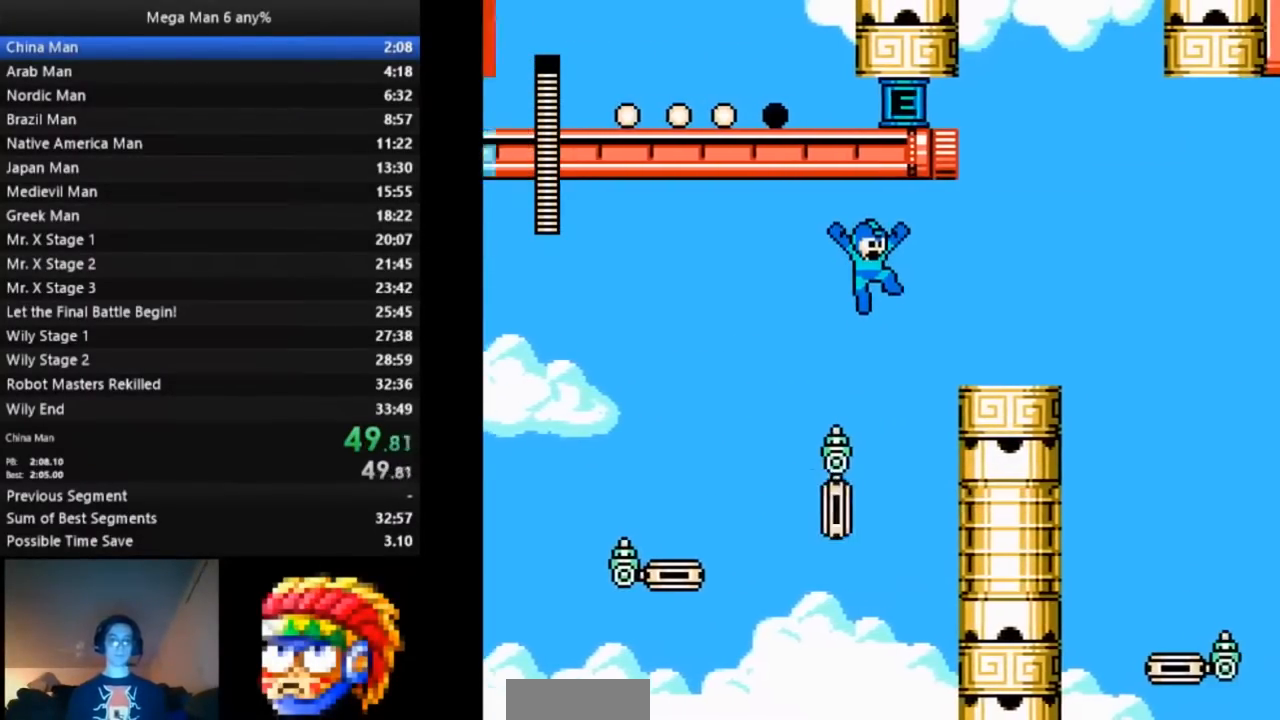
{"buttons": ["A", "DPAD_DOWN", "DPAD_RIGHT"], "events": [[100, "A", "up"], [117, "DPAD_UP", "up"], [183, "DPAD_DOWN", "down"], [467, "A", "down"]]}
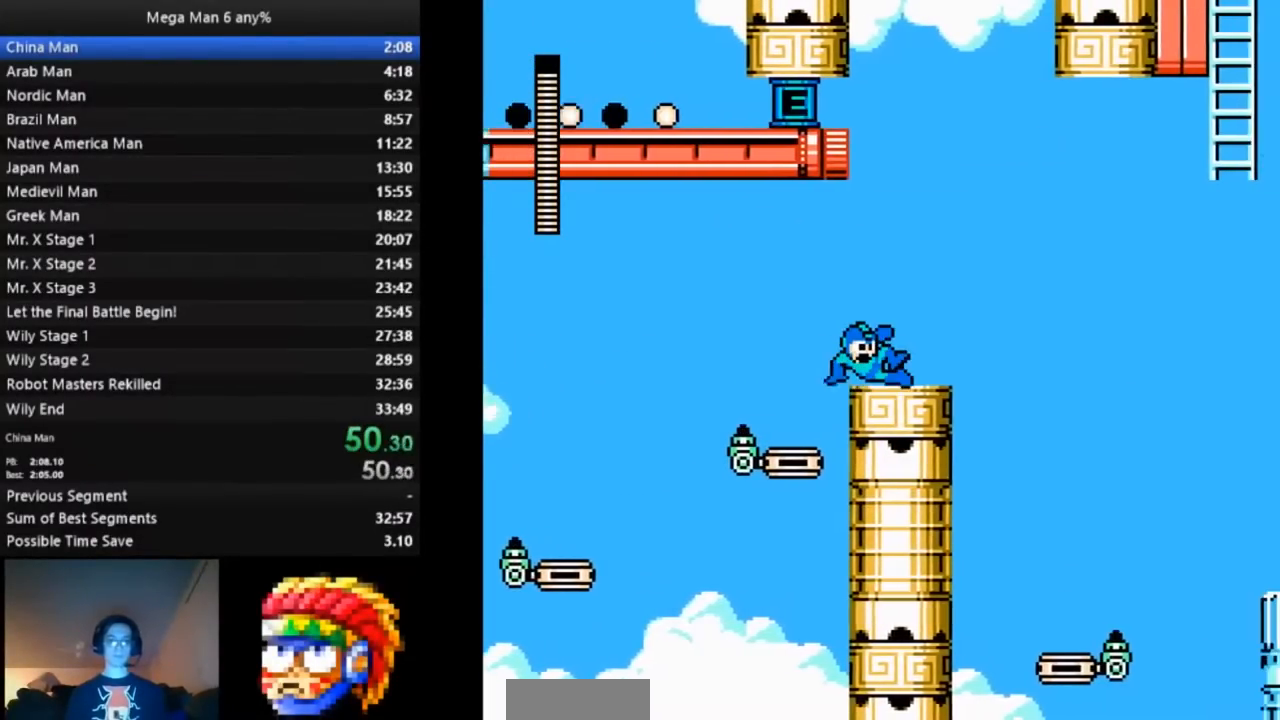
{"buttons": ["DPAD_RIGHT"], "events": [[33, "A", "up"], [83, "DPAD_DOWN", "up"]]}
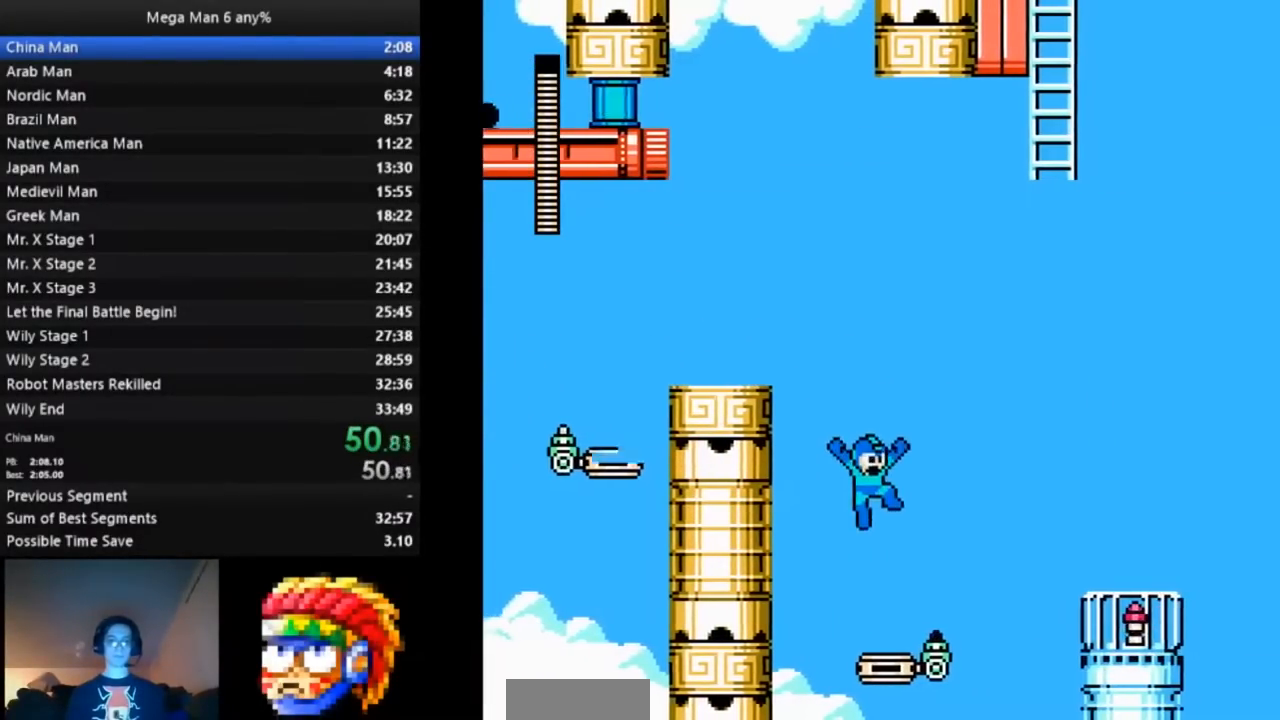
{"buttons": ["A", "DPAD_RIGHT"], "events": [[167, "A", "down"]]}
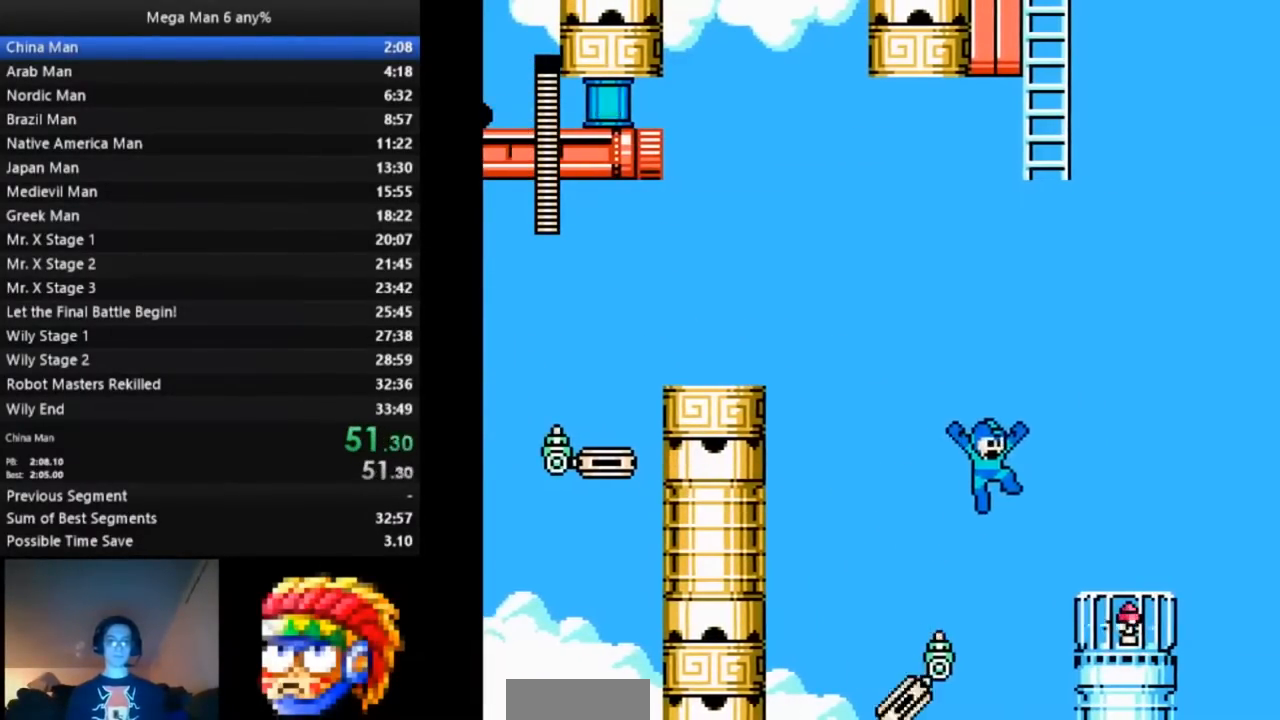
{"buttons": ["A"], "events": [[167, "A", "up"], [300, "DPAD_UP", "down"], [317, "A", "down"], [400, "DPAD_RIGHT", "up"], [400, "DPAD_UP", "up"]]}
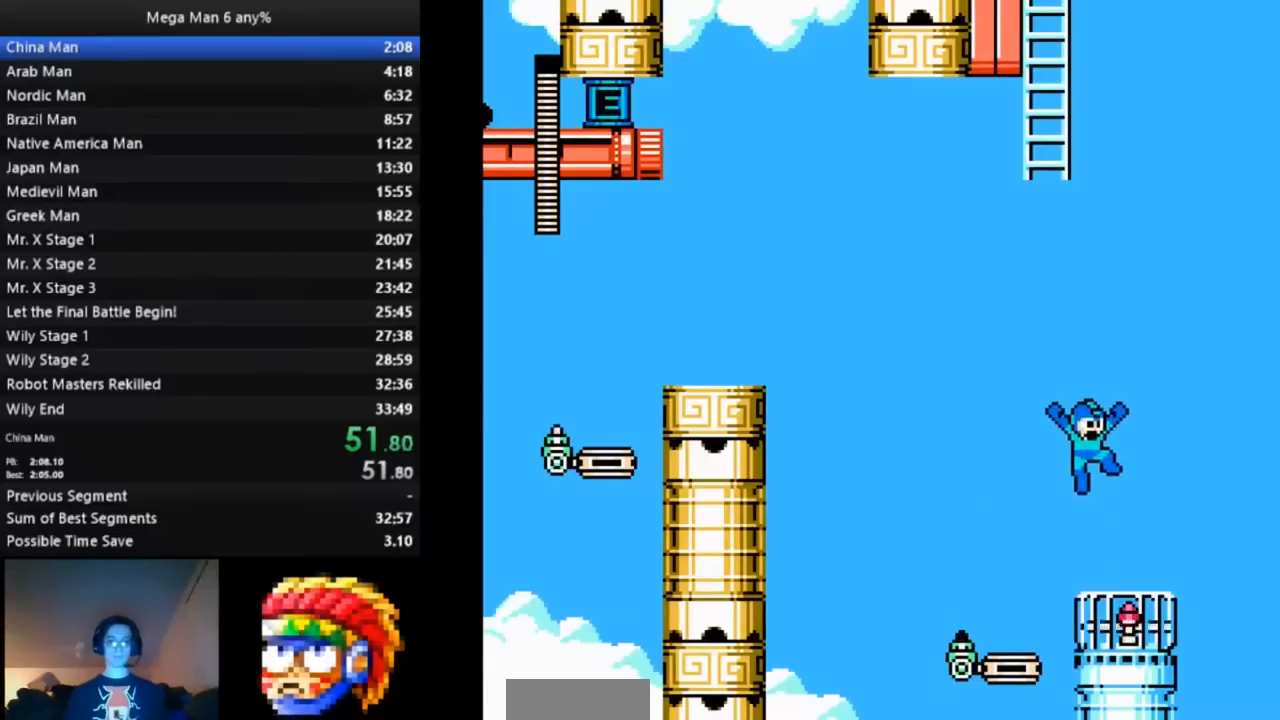
{"buttons": ["A"], "events": []}
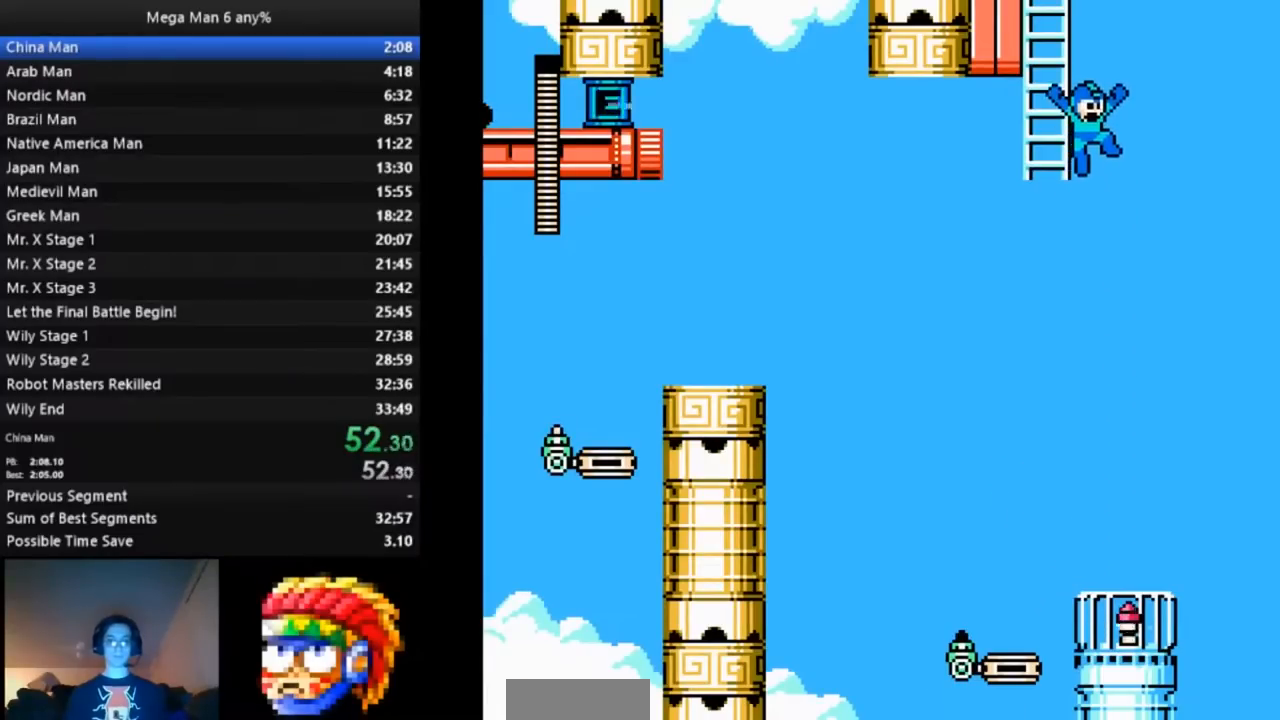
{"buttons": ["DPAD_UP", "DPAD_LEFT"], "events": [[50, "DPAD_LEFT", "down"], [50, "DPAD_UP", "down"], [167, "A", "up"]]}